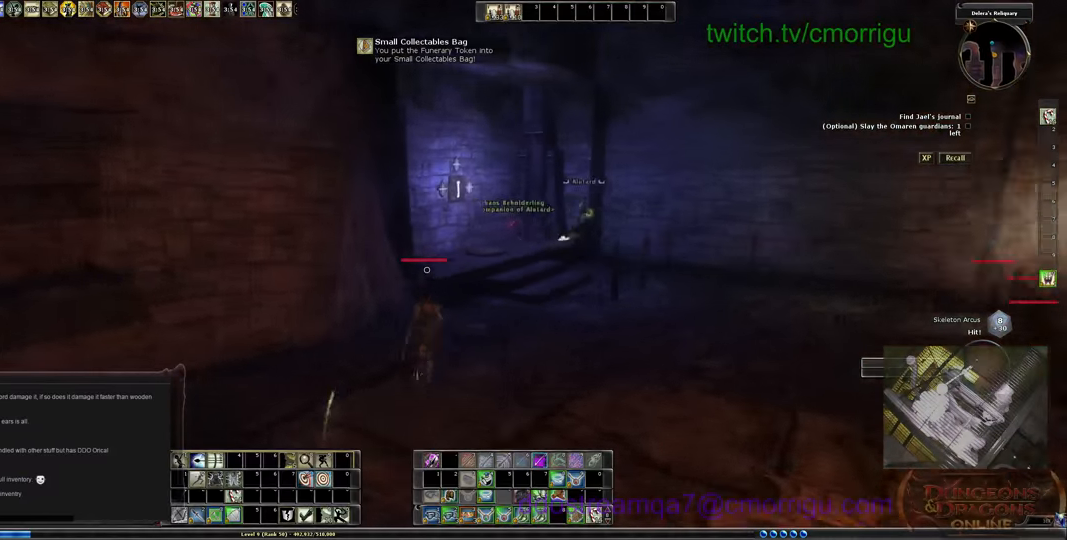
Gameplay with keyboard; each line is a JSON object with the keys held at the frame after it. "events" lists presses ("down") and releases ("up") of ".", "/", "0", "1", "2", "3", "4", "5", "6", "7", "8", "9", "a", "b", "backslash", "backspace", "c", "caps_lock", "comma", "ctrl_l", "ctrl_r", "d", "e", "equals", "escape", "f", "f1", "f10", "f11", "f12", "f2", "f3", "f4", "f5", "f6", "f7", "f8", "f9", "g", "h", "i", "j", "k", "l", "lbracket", "m", "minus", "n", "o", "p", "q", "quote", "r", "rbracket", "return", "s", "semicolon", "shift_l", "shift_r", "space", "t", "tab", "tilde", "u", "v", "w", "x", "y" and "z" between this image and that frame as [ms after this image, input, new state], when the widget could be followed in between. No other keys are recorded. Mouse input is not recorded.
{"keys": ["d", "w"], "events": [[100, "d", "down"]]}
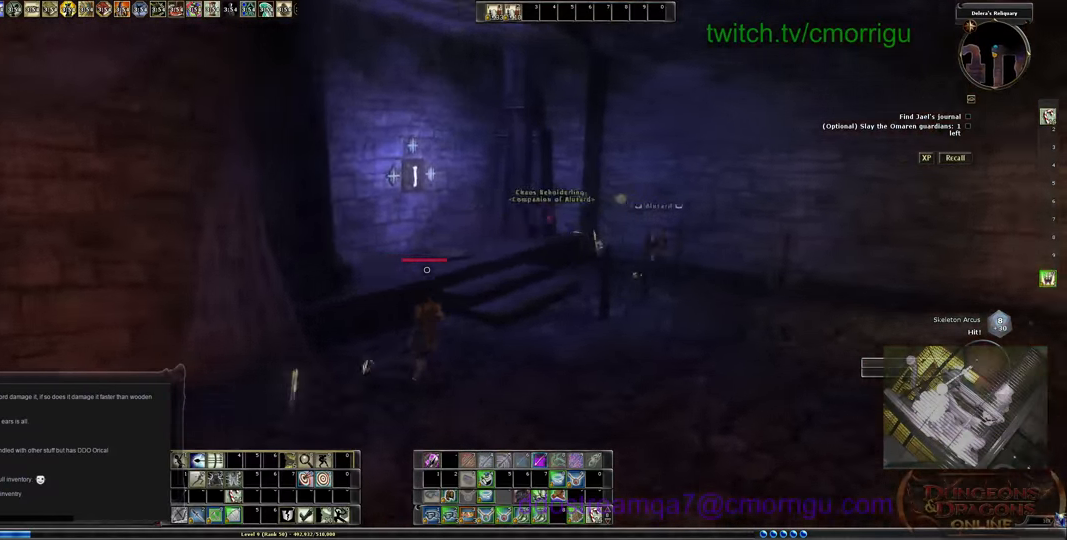
{"keys": ["a", "w"], "events": [[100, "d", "up"], [233, "a", "down"]]}
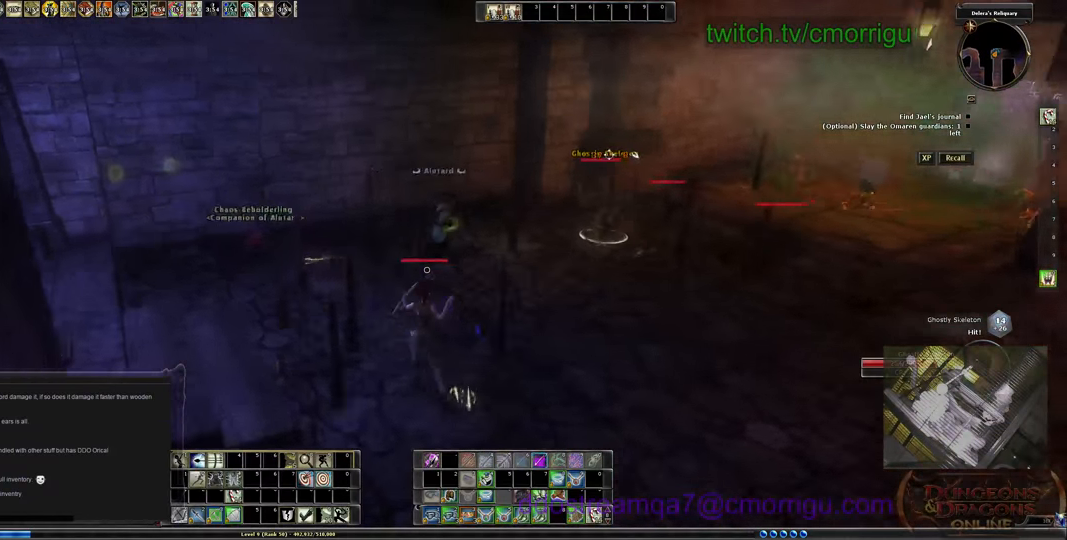
{"keys": ["a"], "events": [[333, "w", "up"]]}
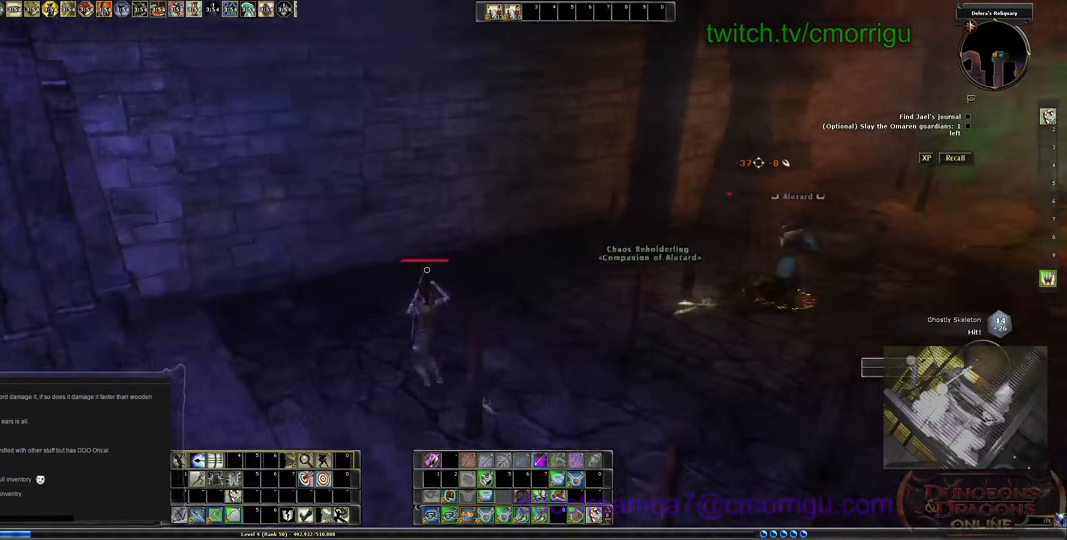
{"keys": ["s"], "events": [[300, "s", "down"], [466, "a", "up"]]}
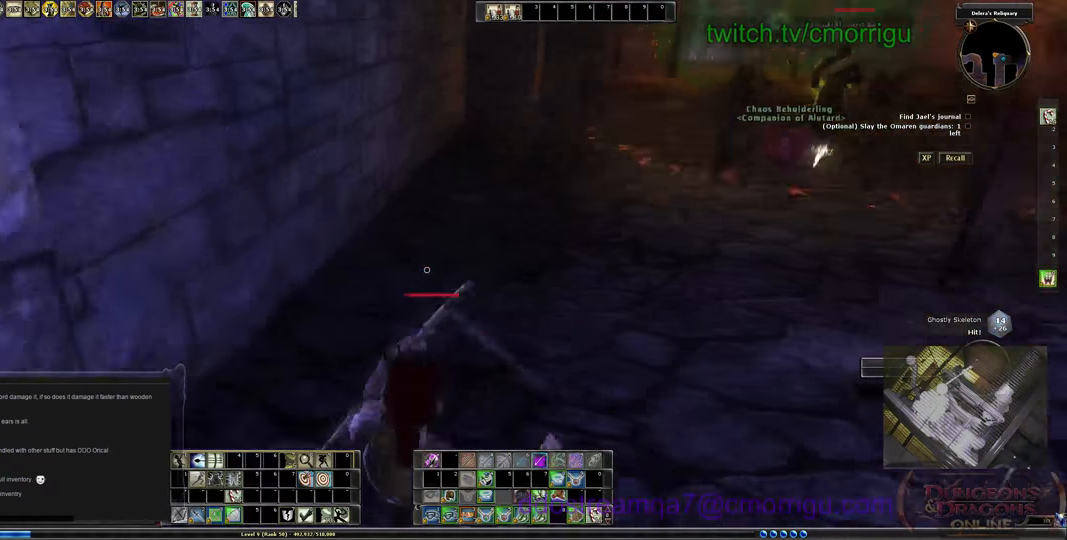
{"keys": [], "events": [[100, "s", "up"]]}
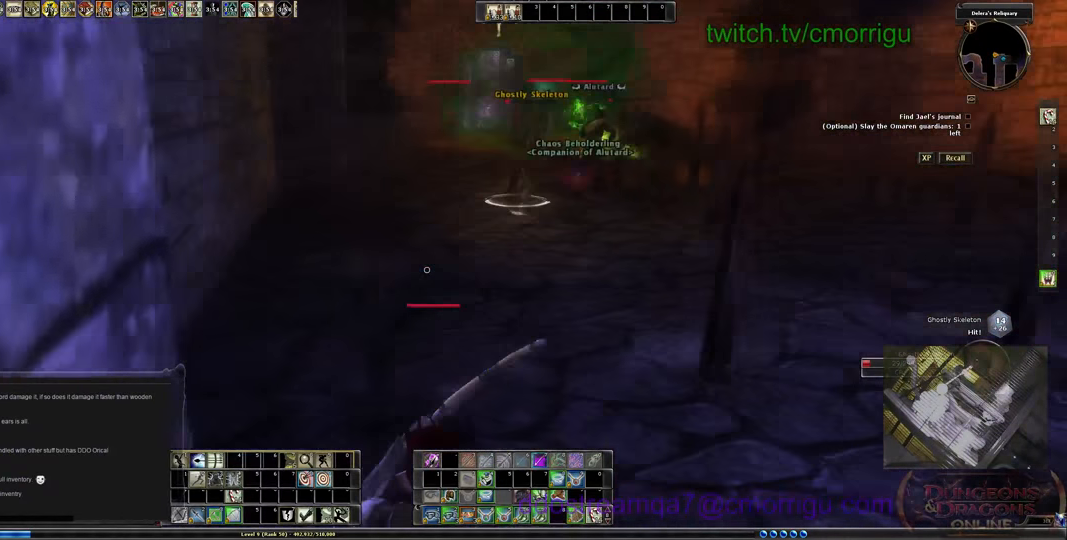
{"keys": [], "events": []}
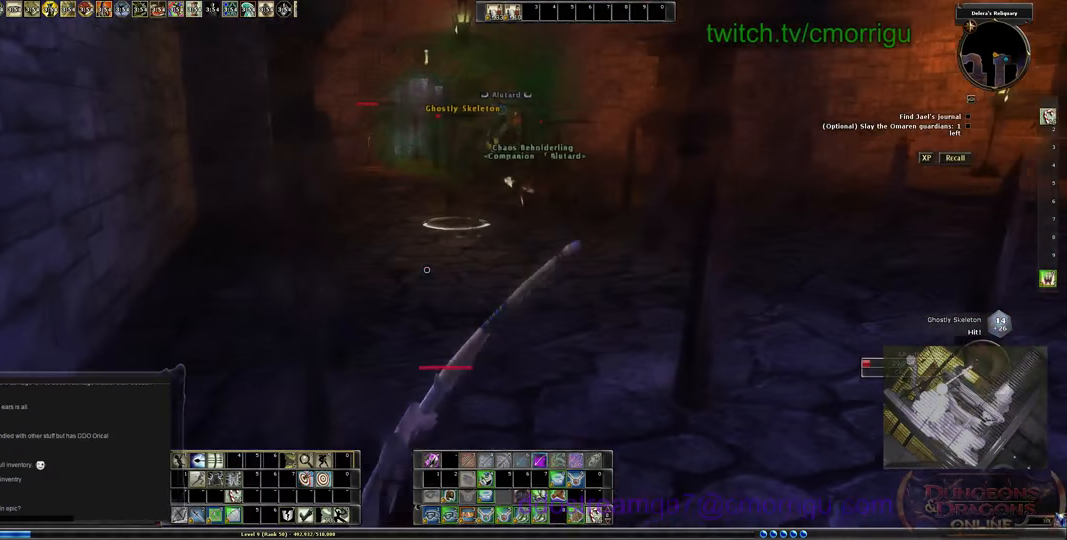
{"keys": [], "events": []}
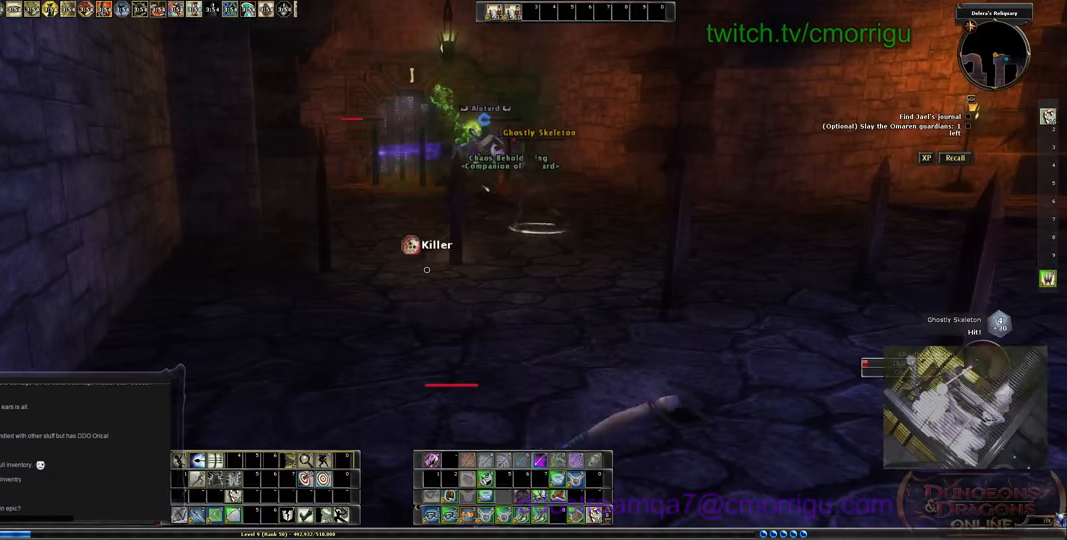
{"keys": [], "events": []}
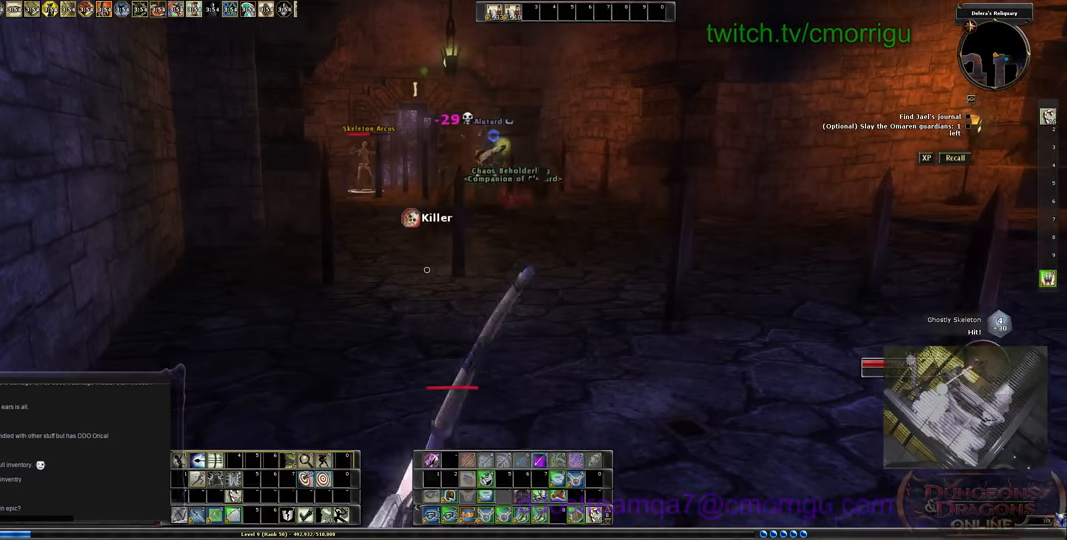
{"keys": [], "events": []}
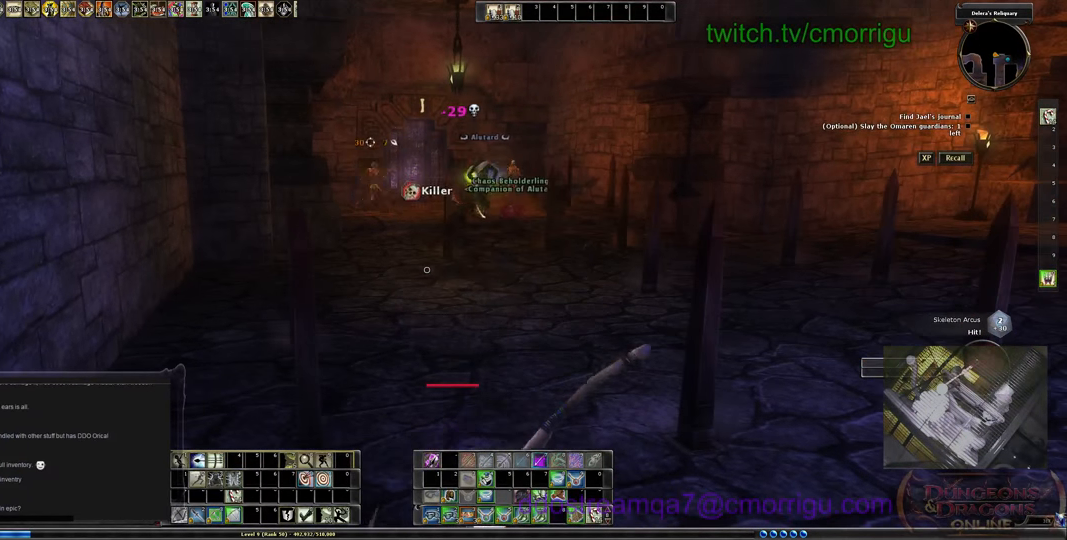
{"keys": [], "events": []}
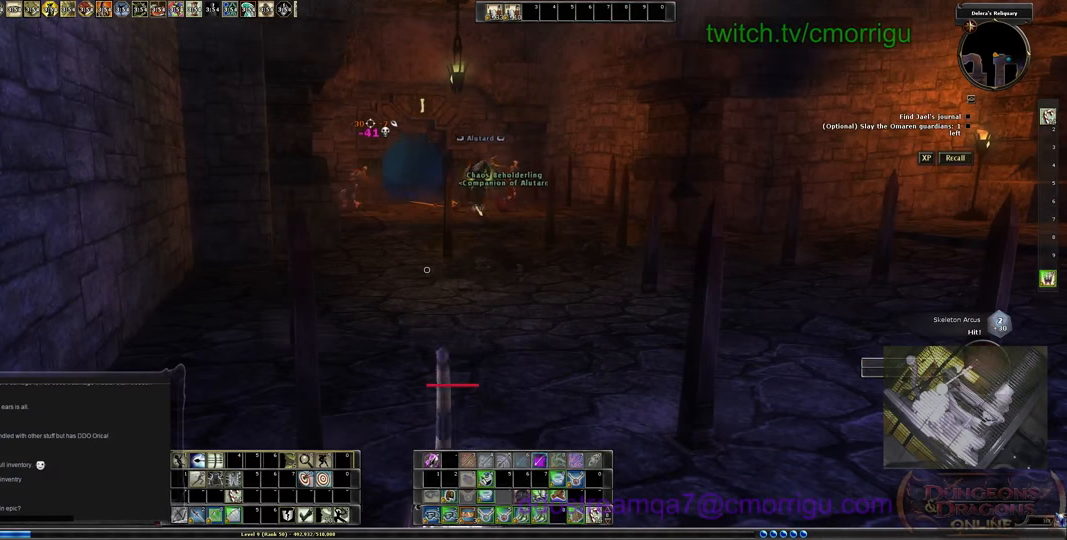
{"keys": ["w"], "events": [[199, "d", "down"], [299, "w", "down"], [499, "d", "up"]]}
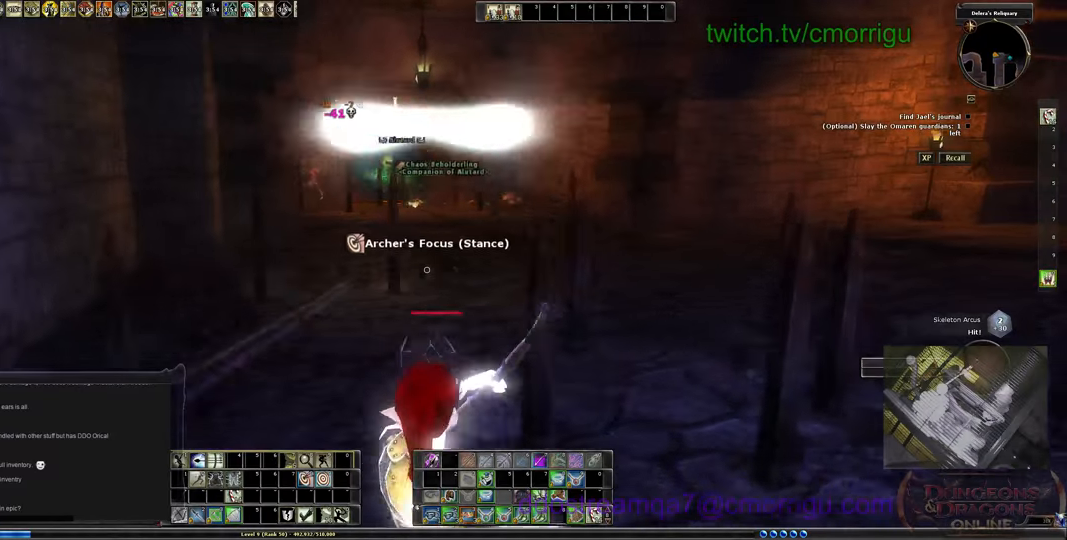
{"keys": ["w"], "events": []}
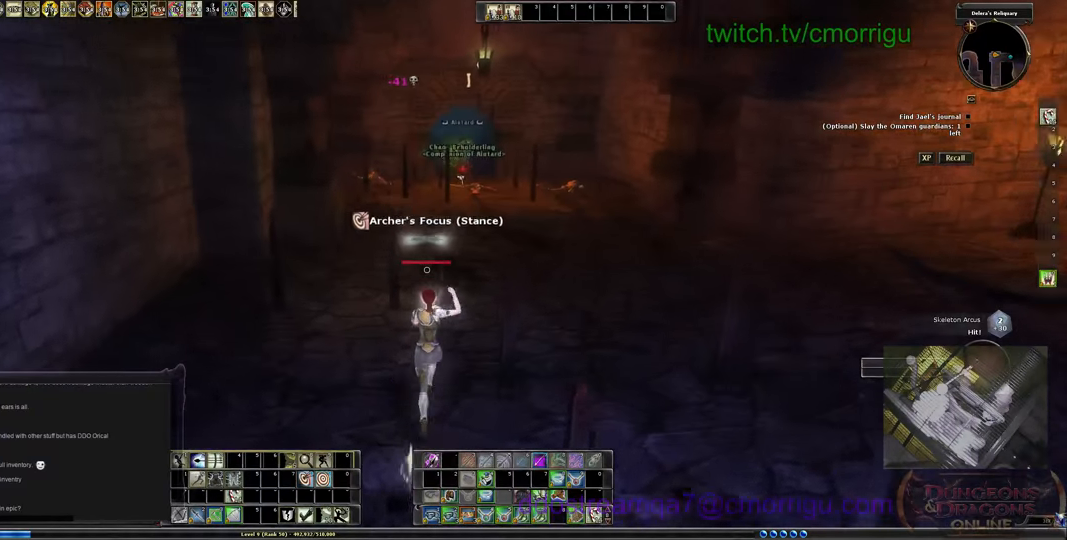
{"keys": ["w"], "events": []}
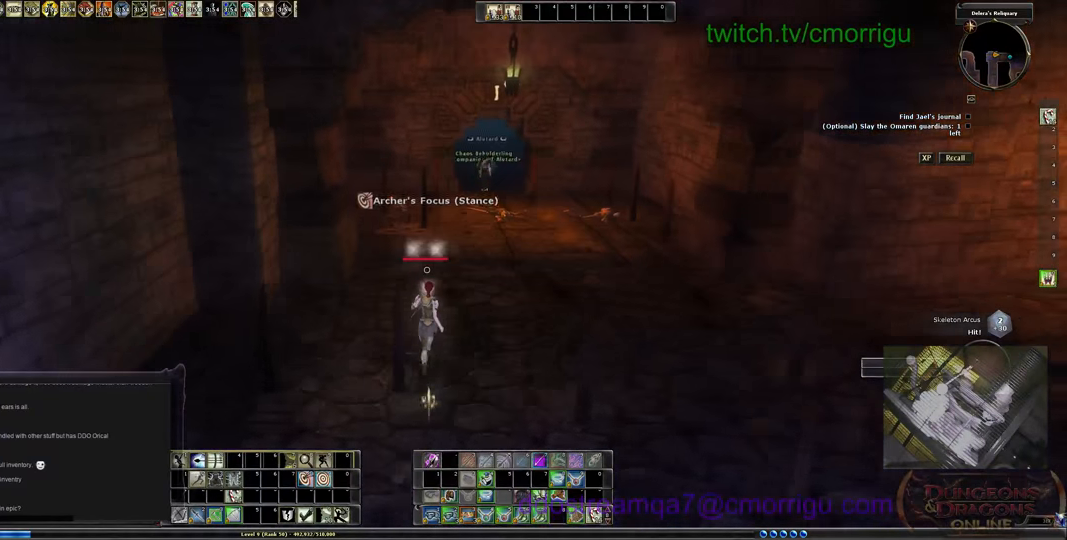
{"keys": ["w"], "events": []}
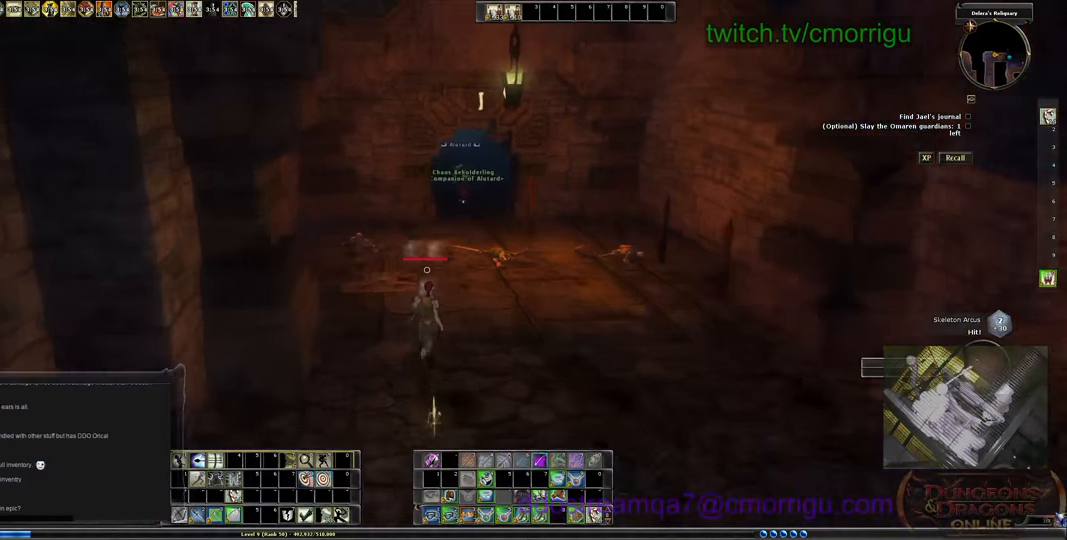
{"keys": ["w"], "events": []}
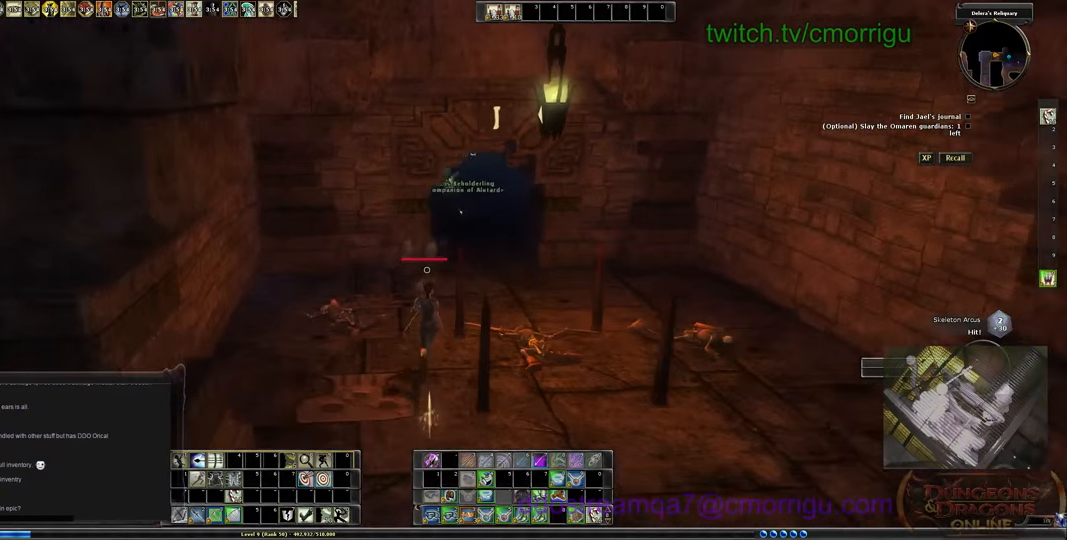
{"keys": ["w"], "events": []}
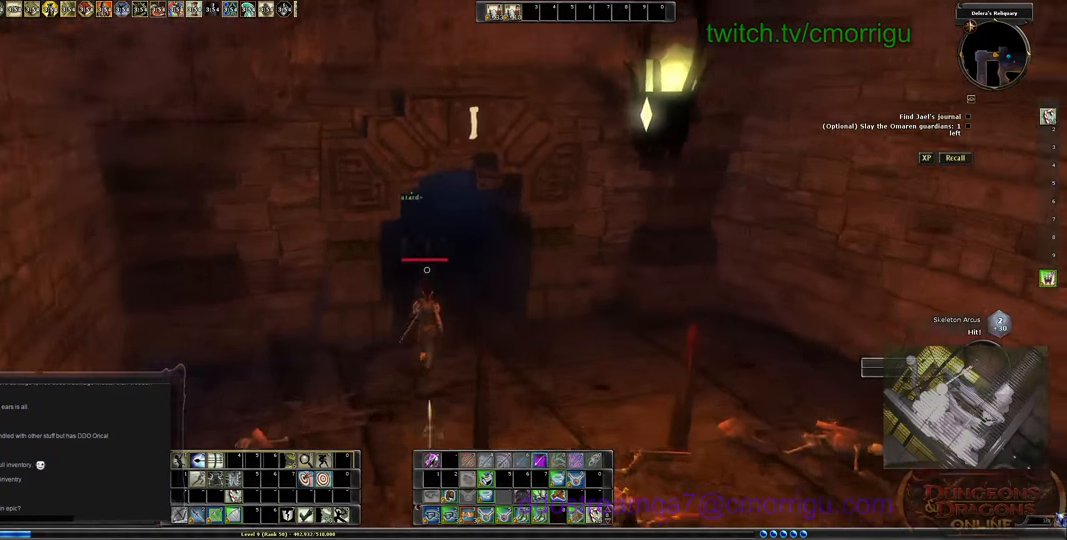
{"keys": ["w"], "events": []}
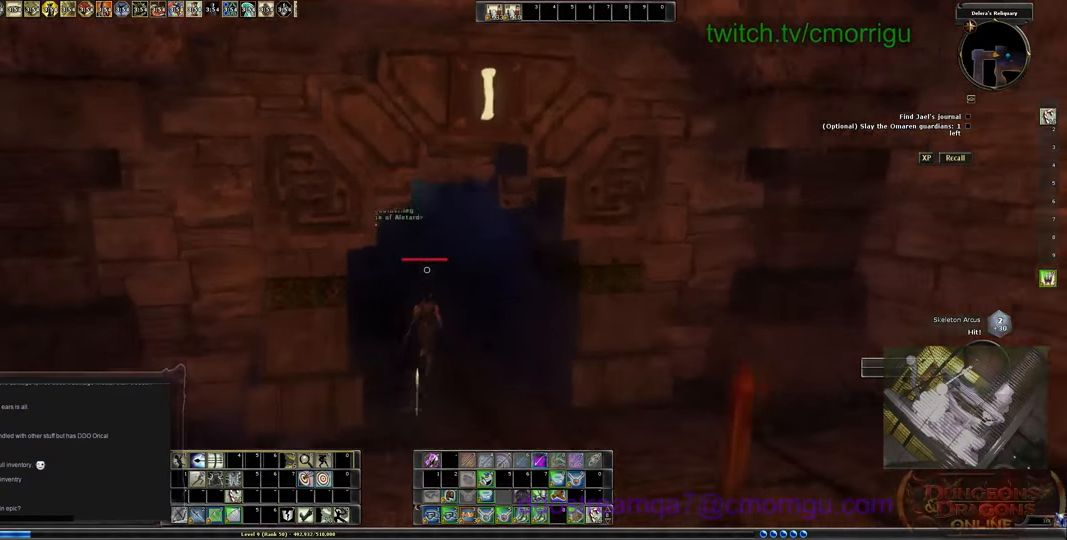
{"keys": ["w"], "events": []}
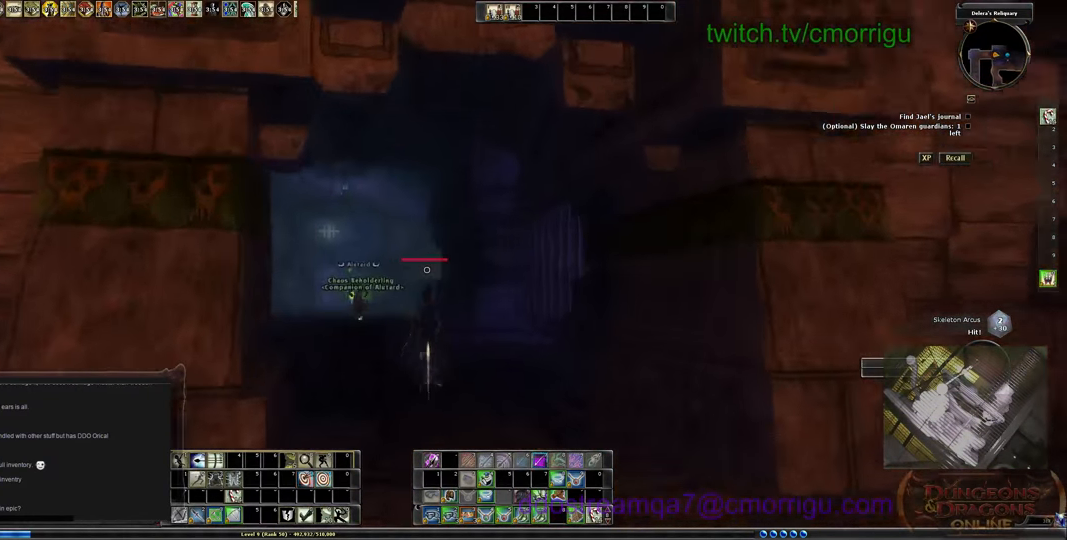
{"keys": ["w"], "events": []}
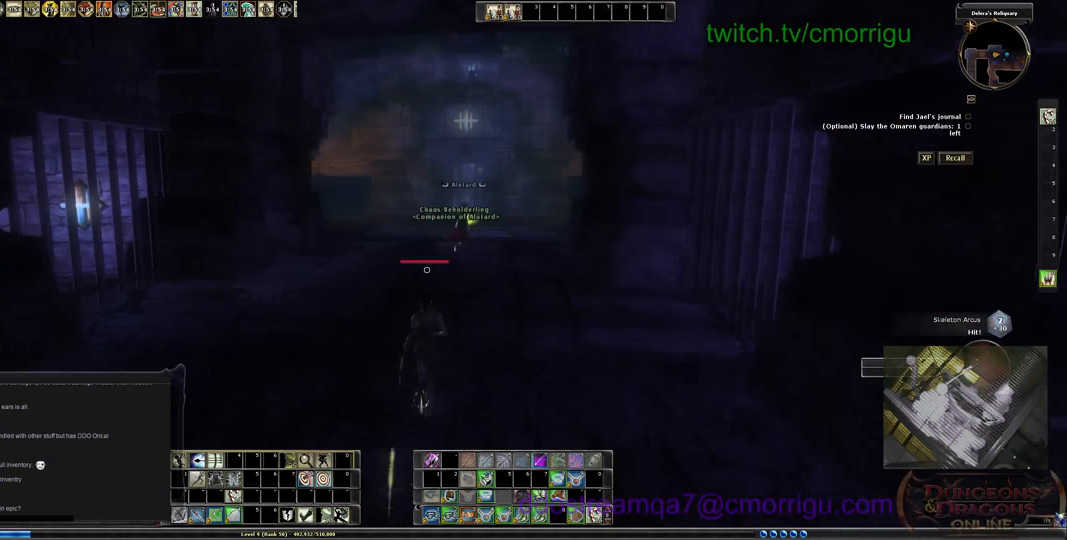
{"keys": ["w"], "events": []}
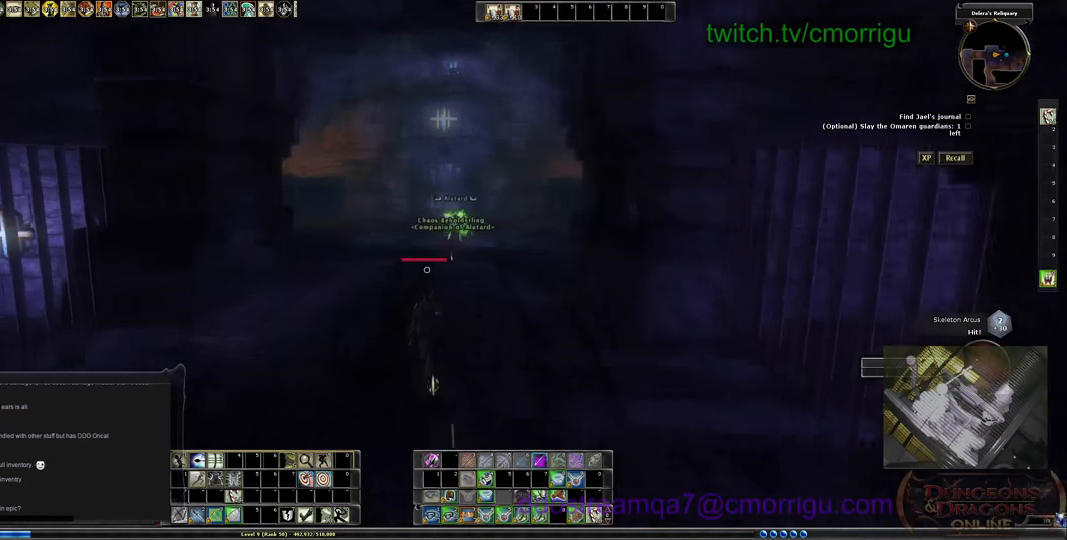
{"keys": ["w"], "events": []}
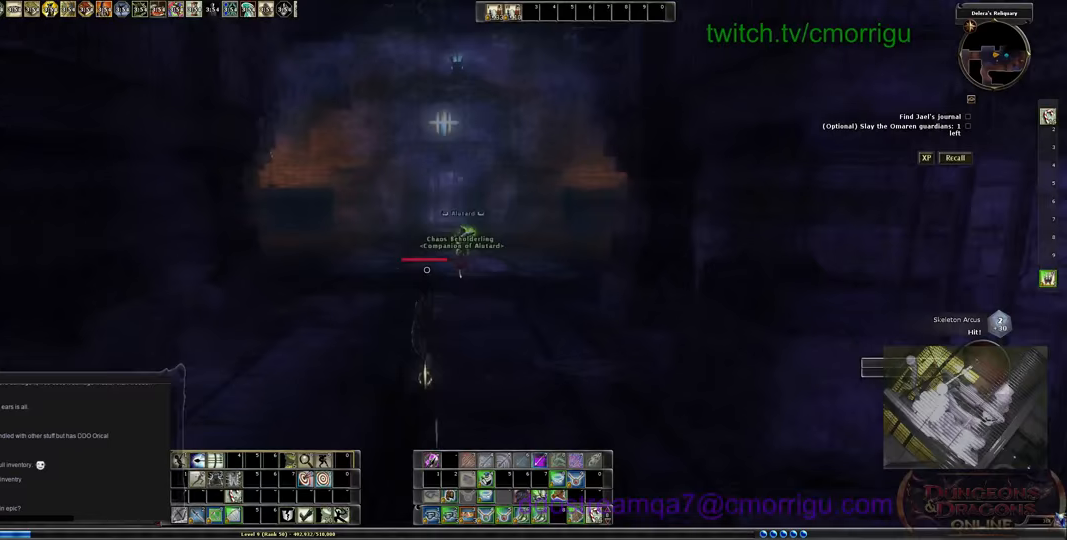
{"keys": ["w"], "events": []}